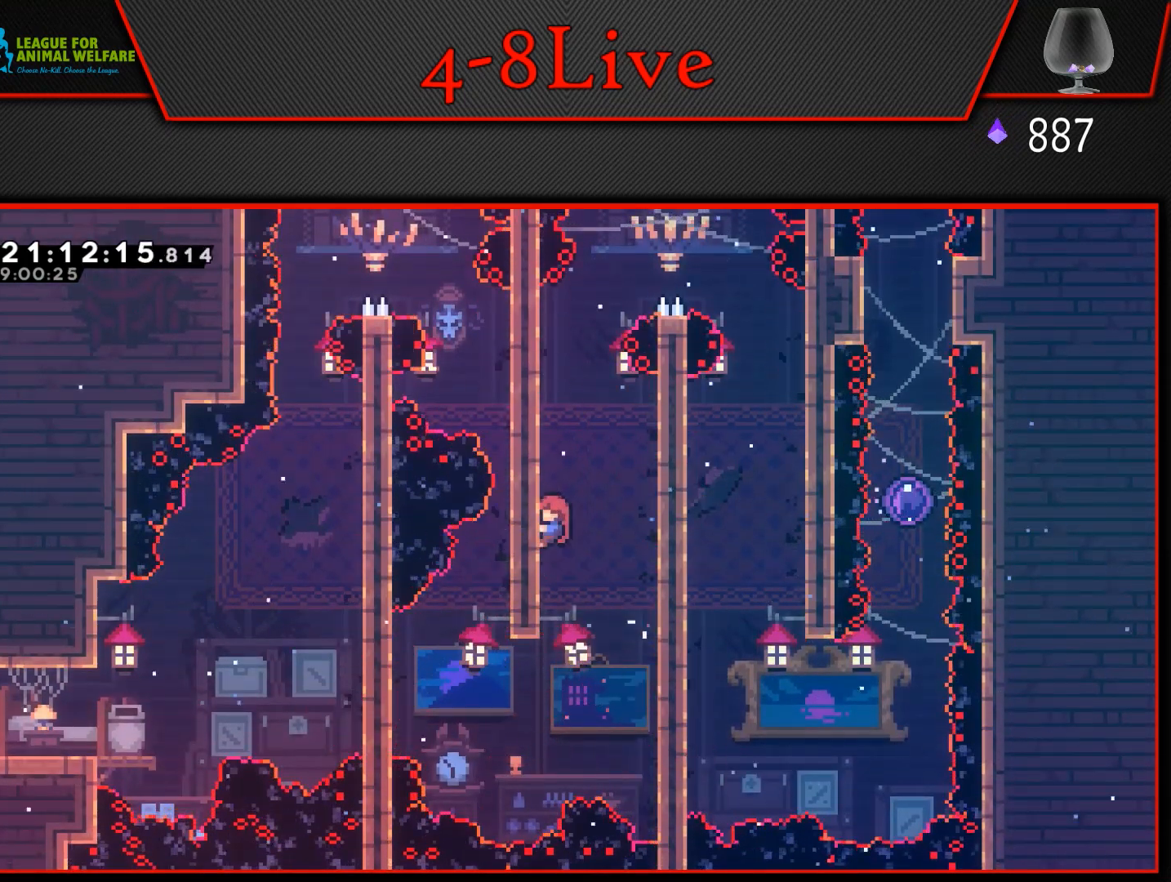
Gameplay with a controller (PlayStation layout); each line is a JSON object with the inputs held at the frame after it. "events" lists button and stick changes between this image and that frame as [ms after this image, input, new state], when the widget could be followed in between. Not read: left_stick right_stick.
{"buttons": ["L1"], "events": []}
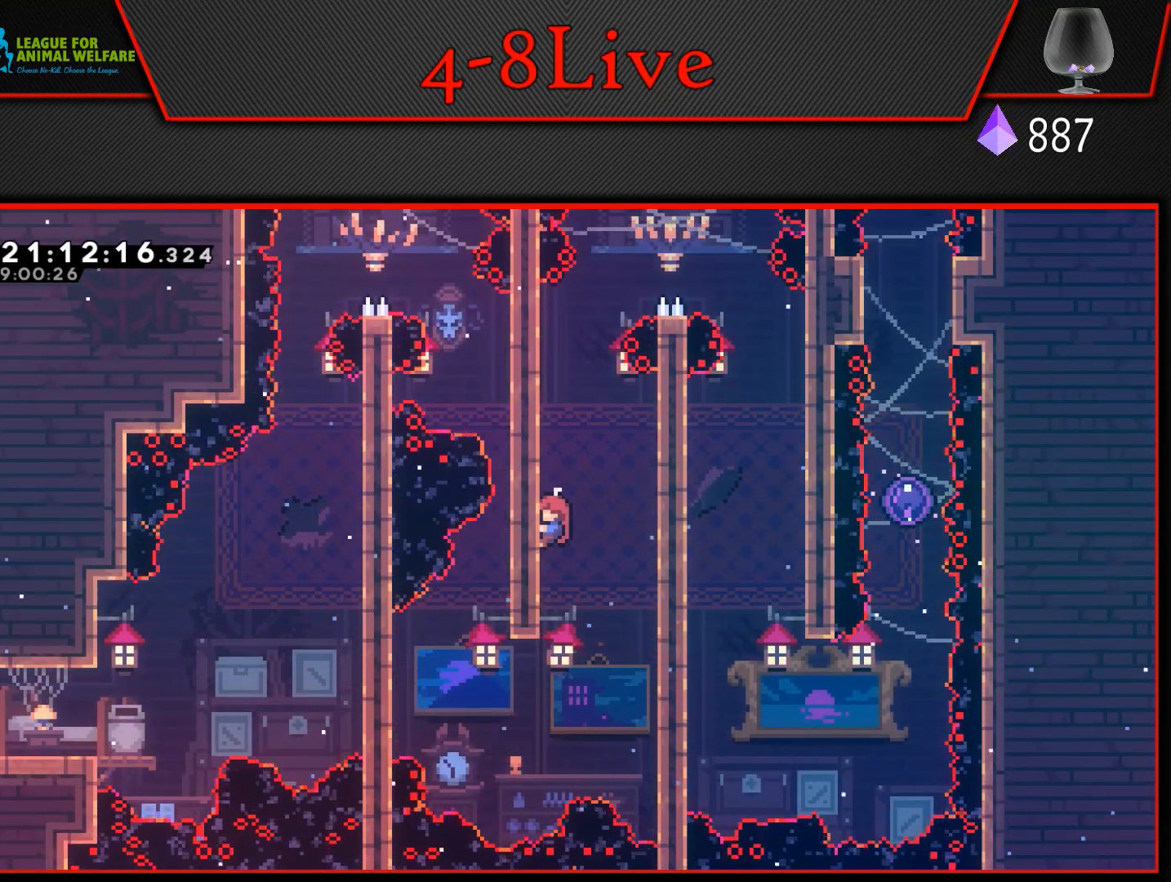
{"buttons": ["L1"], "events": [[50, "CROSS", "down"], [67, "DPAD_RIGHT", "down"], [367, "CROSS", "up"], [400, "DPAD_RIGHT", "up"]]}
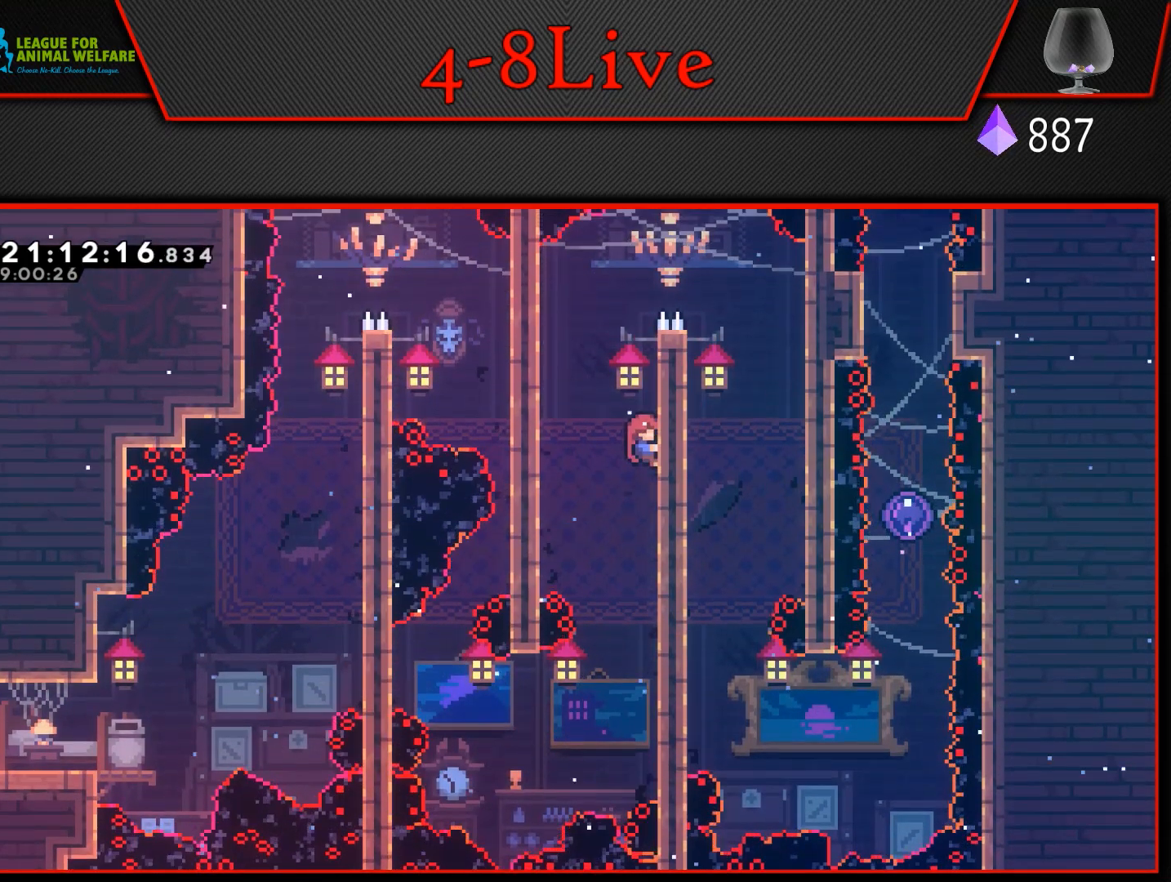
{"buttons": ["CROSS", "L1", "DPAD_LEFT"], "events": [[500, "CROSS", "down"], [500, "DPAD_LEFT", "down"]]}
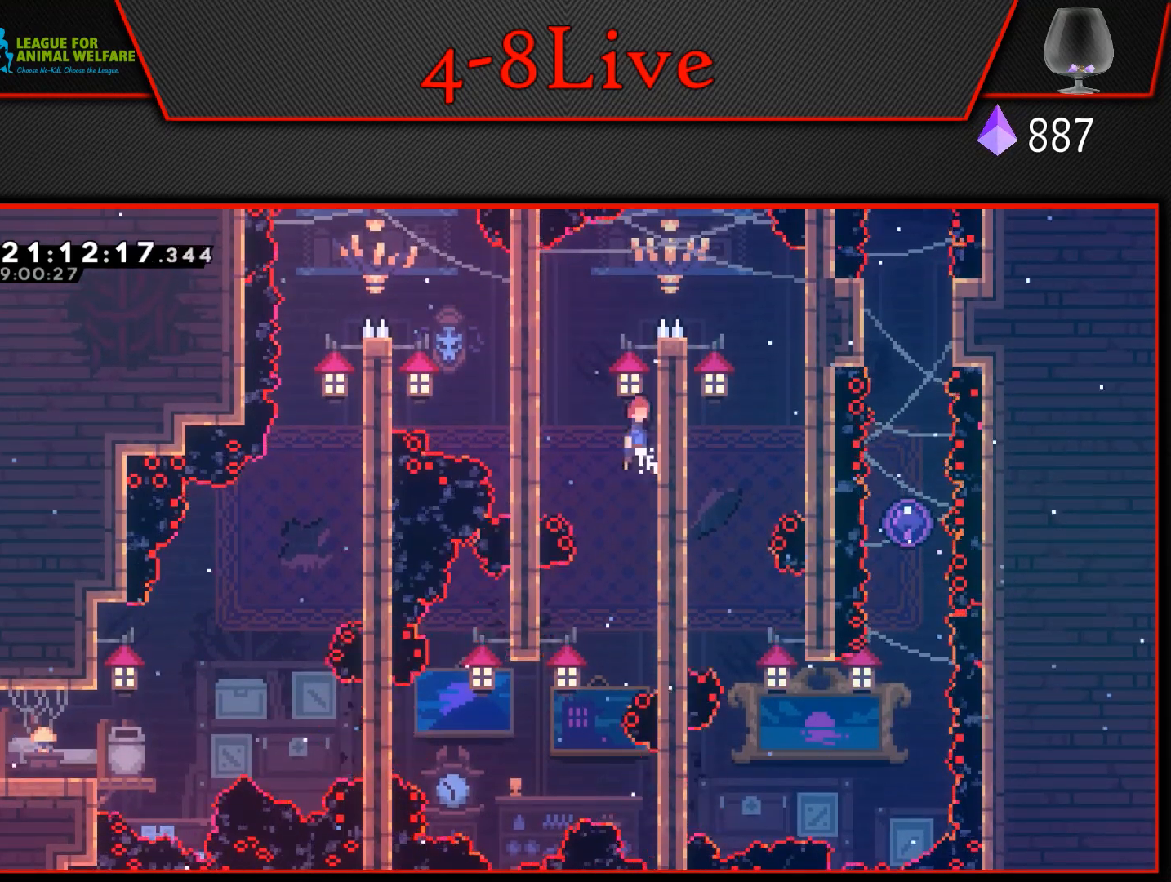
{"buttons": ["L1"], "events": [[350, "DPAD_LEFT", "up"], [417, "CROSS", "up"]]}
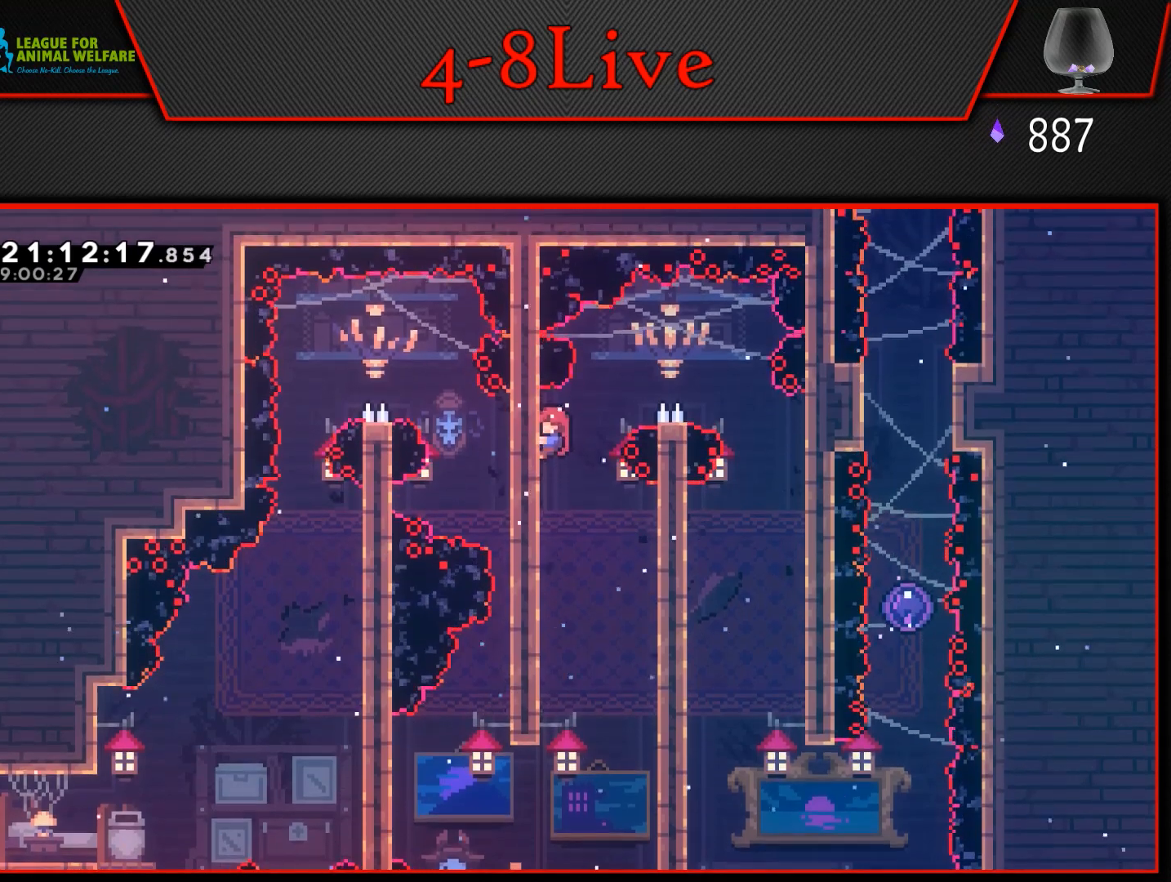
{"buttons": ["CROSS", "DPAD_RIGHT"], "events": [[133, "CROSS", "down"], [133, "DPAD_RIGHT", "down"], [233, "L1", "up"]]}
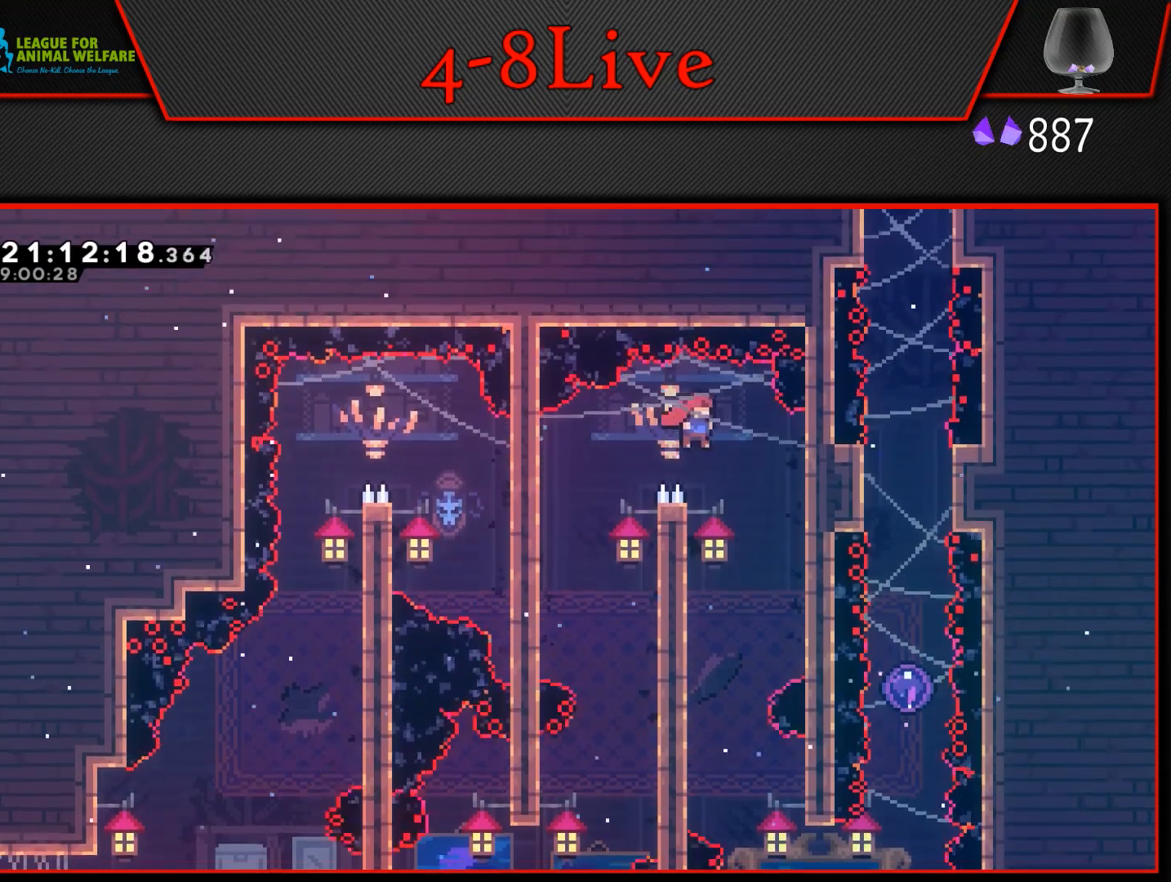
{"buttons": ["CROSS"], "events": [[100, "DPAD_RIGHT", "up"]]}
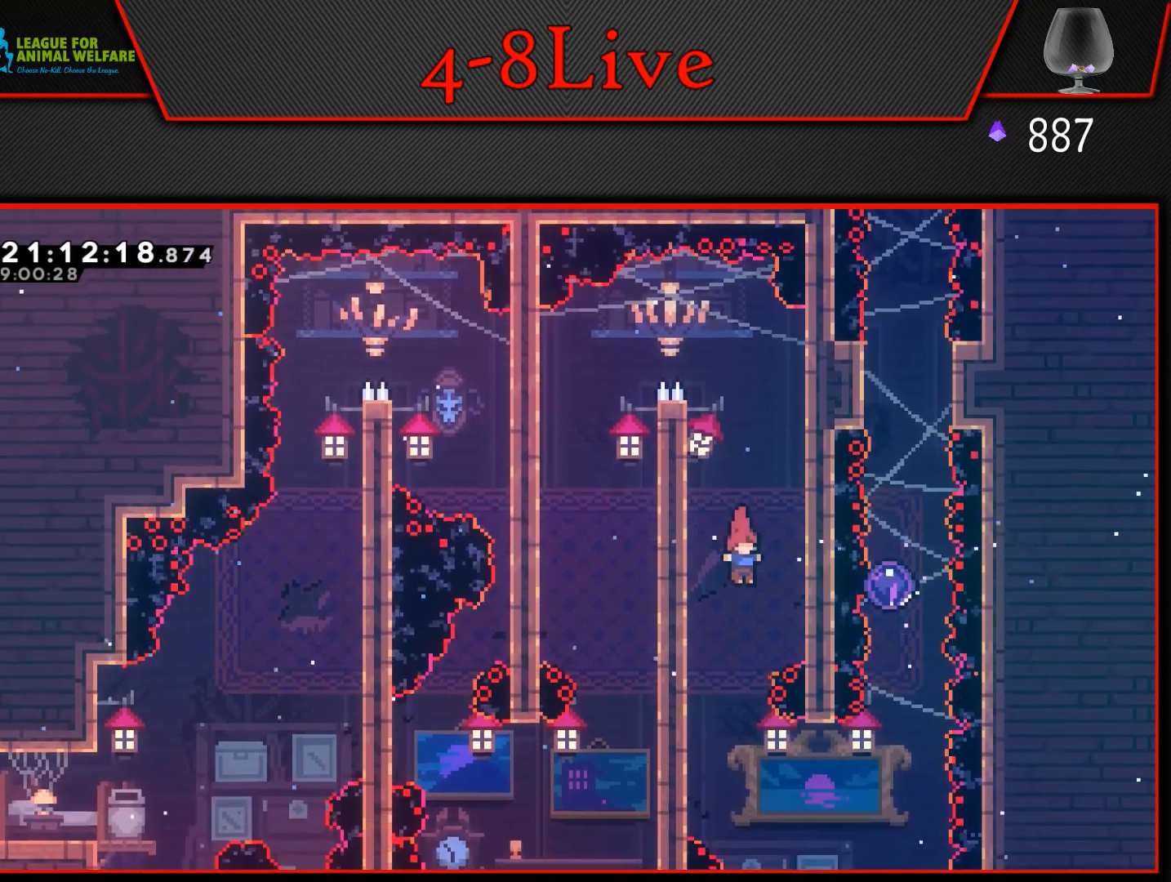
{"buttons": ["DPAD_LEFT"], "events": [[317, "DPAD_LEFT", "down"], [367, "CROSS", "up"]]}
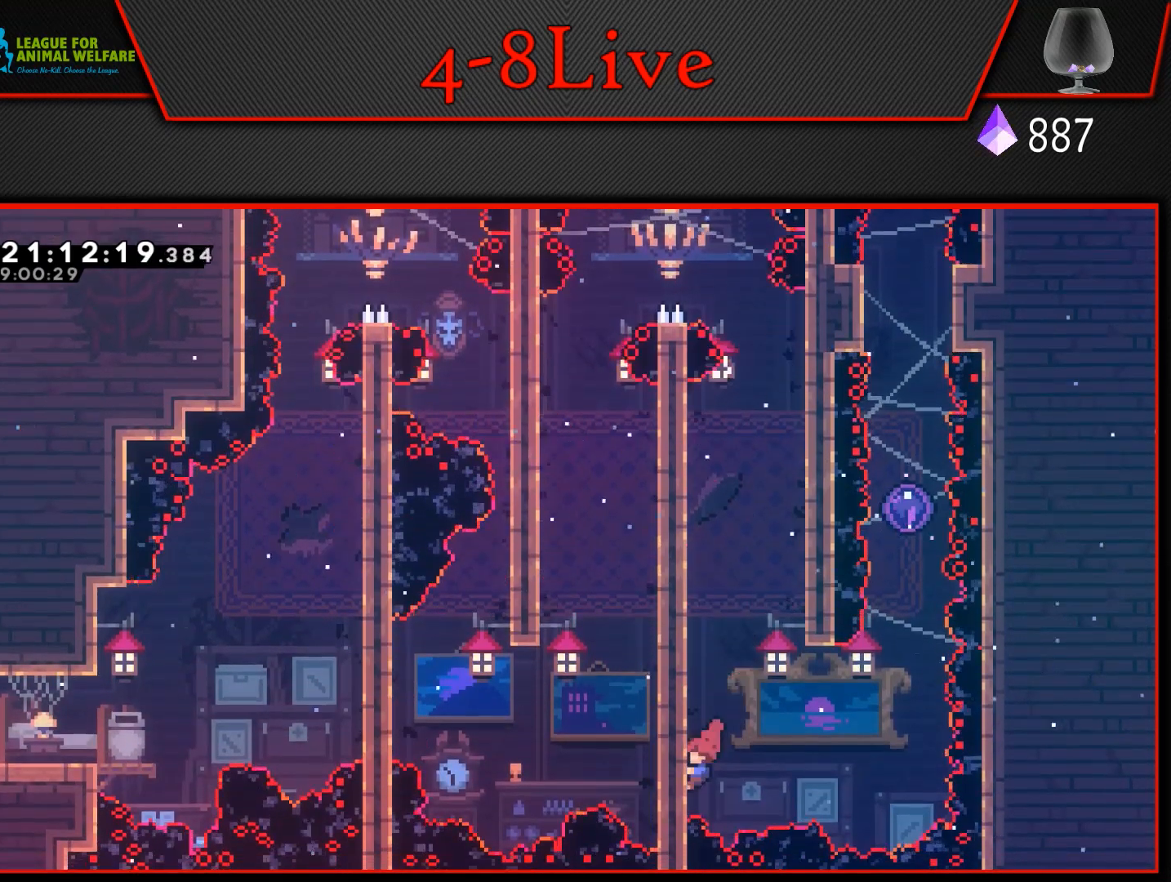
{"buttons": ["CROSS", "DPAD_RIGHT"], "events": [[17, "L1", "down"], [33, "DPAD_LEFT", "up"], [33, "DPAD_UP", "down"], [67, "CROSS", "down"], [67, "DPAD_RIGHT", "down"], [83, "DPAD_UP", "up"], [217, "L1", "up"]]}
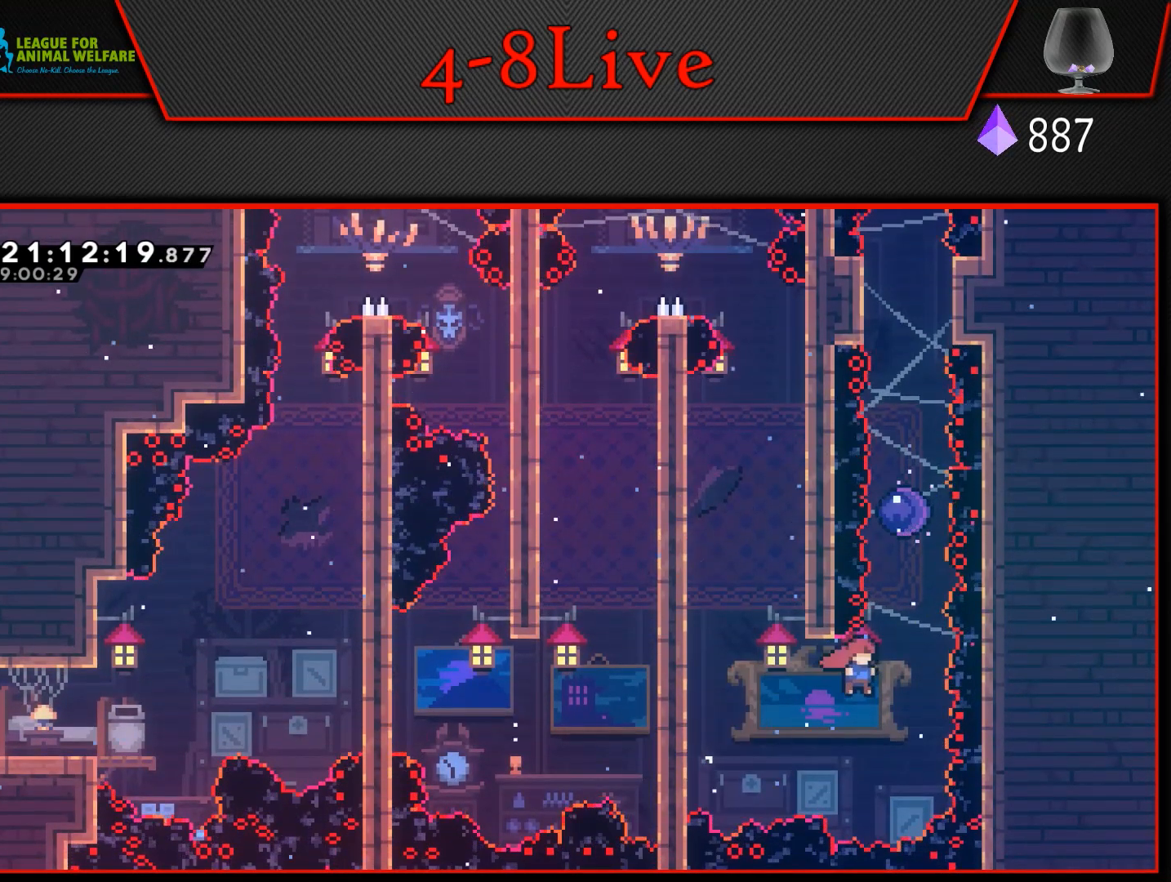
{"buttons": ["DPAD_UP"], "events": [[67, "DPAD_UP", "down"], [67, "L1", "down"], [100, "DPAD_RIGHT", "up"], [100, "R1", "down"], [317, "DPAD_UP", "up"], [317, "L1", "up"], [367, "R1", "up"], [400, "CROSS", "up"], [467, "DPAD_UP", "down"]]}
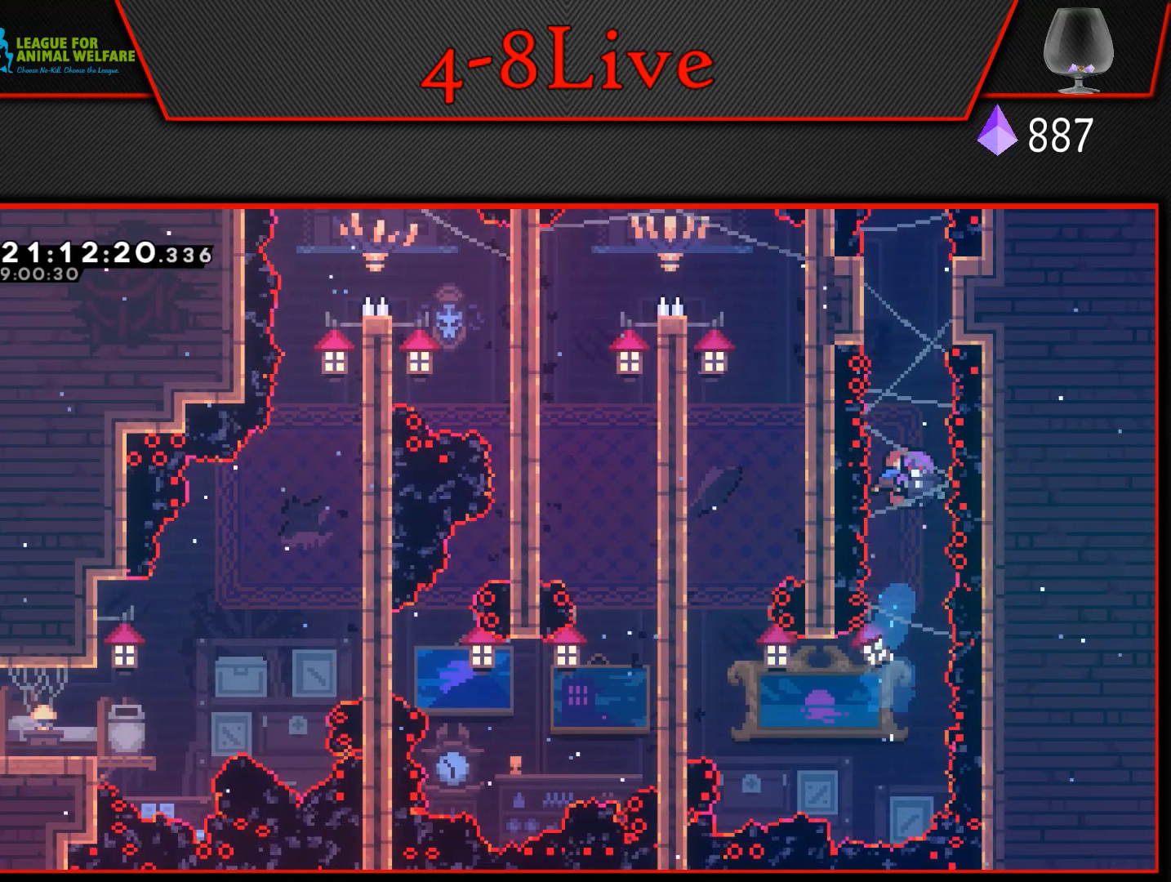
{"buttons": ["L1", "DPAD_UP"], "events": [[400, "L1", "down"]]}
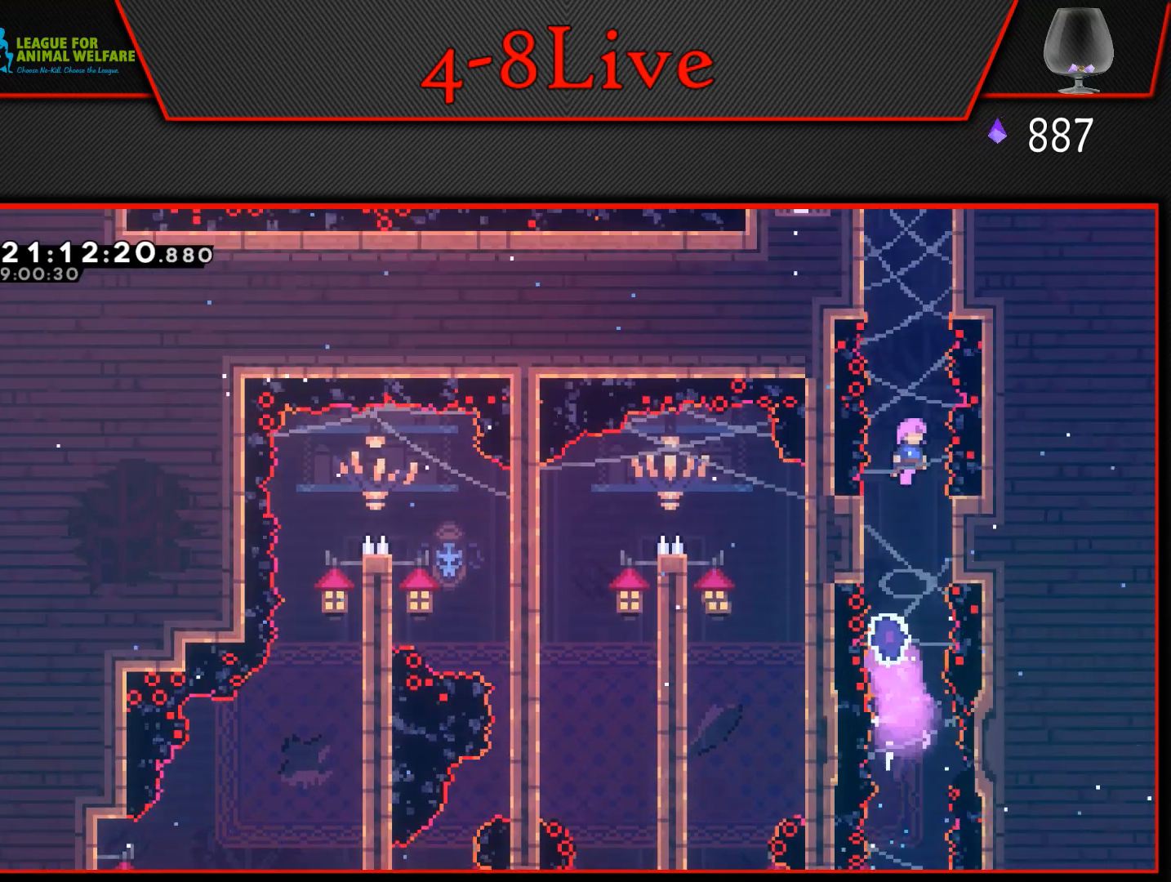
{"buttons": ["L1", "R1", "DPAD_UP"], "events": [[83, "R1", "down"], [233, "R1", "up"], [400, "R1", "down"]]}
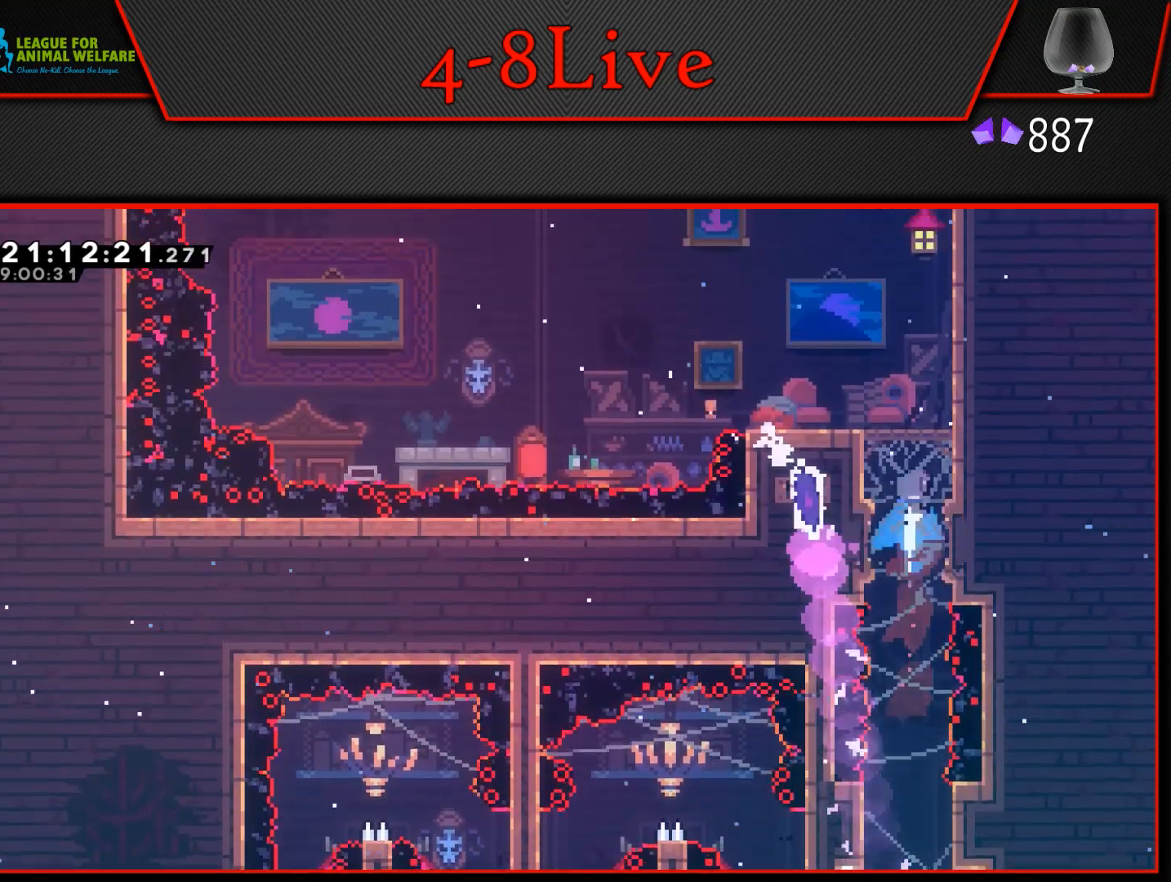
{"buttons": ["DPAD_LEFT"], "events": [[100, "DPAD_LEFT", "down"], [100, "R1", "up"], [117, "DPAD_UP", "up"], [117, "L1", "up"]]}
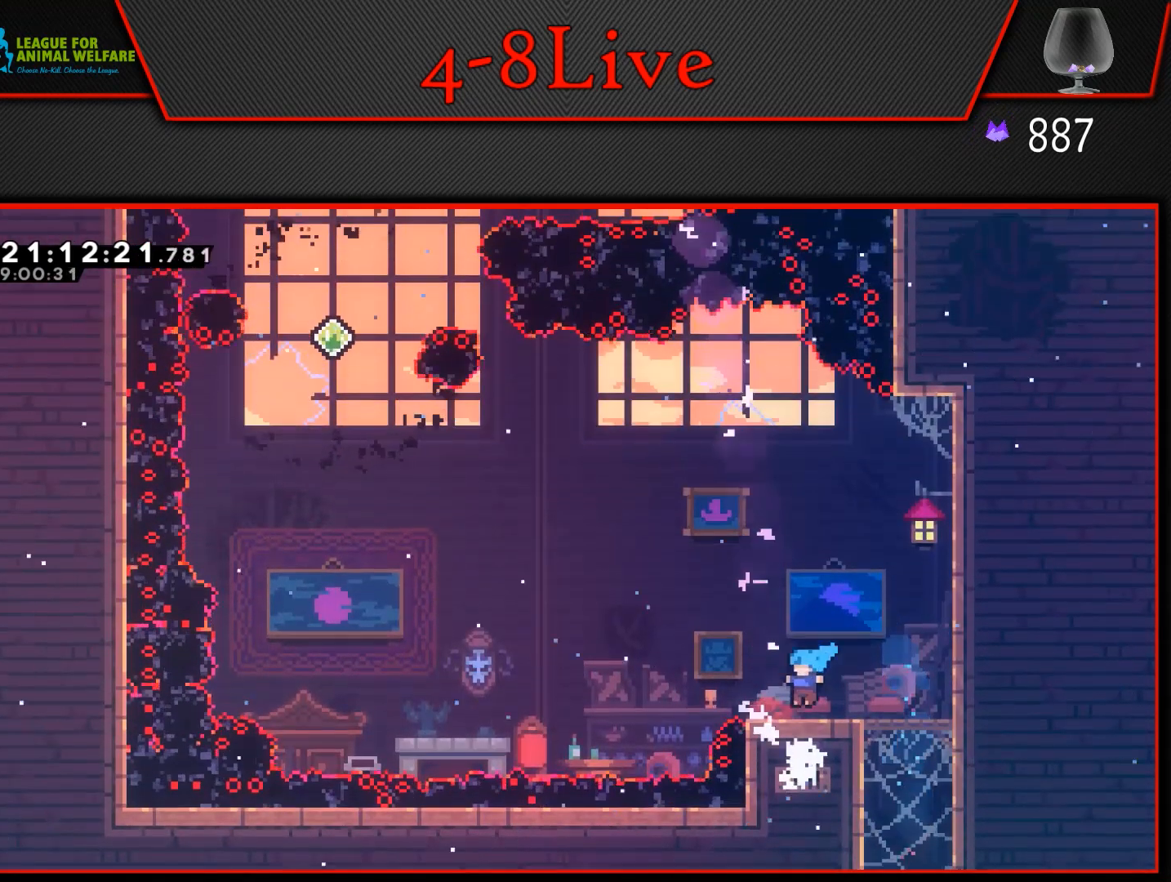
{"buttons": [], "events": [[100, "DPAD_LEFT", "up"]]}
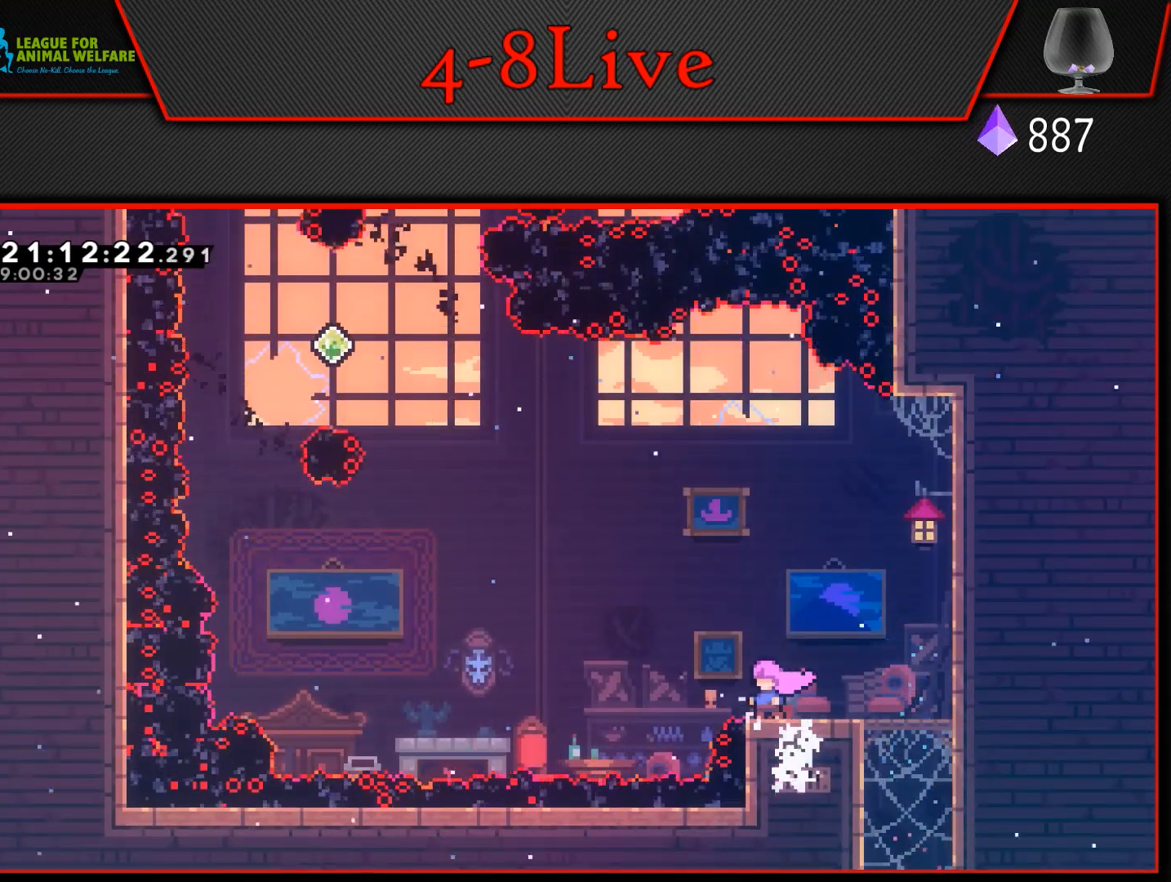
{"buttons": [], "events": []}
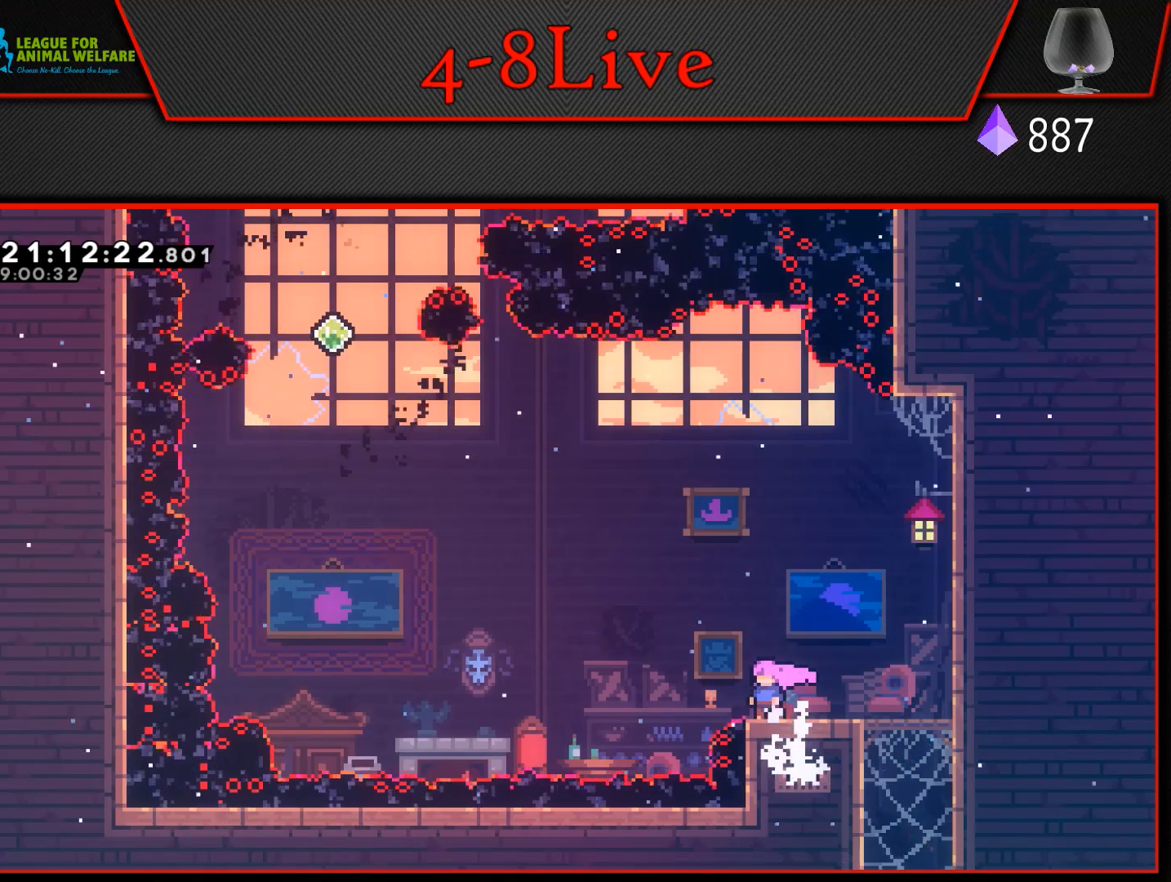
{"buttons": ["CROSS", "L1", "DPAD_UP", "DPAD_LEFT"], "events": [[383, "DPAD_LEFT", "down"], [417, "L1", "down"], [450, "CROSS", "down"], [450, "DPAD_UP", "down"]]}
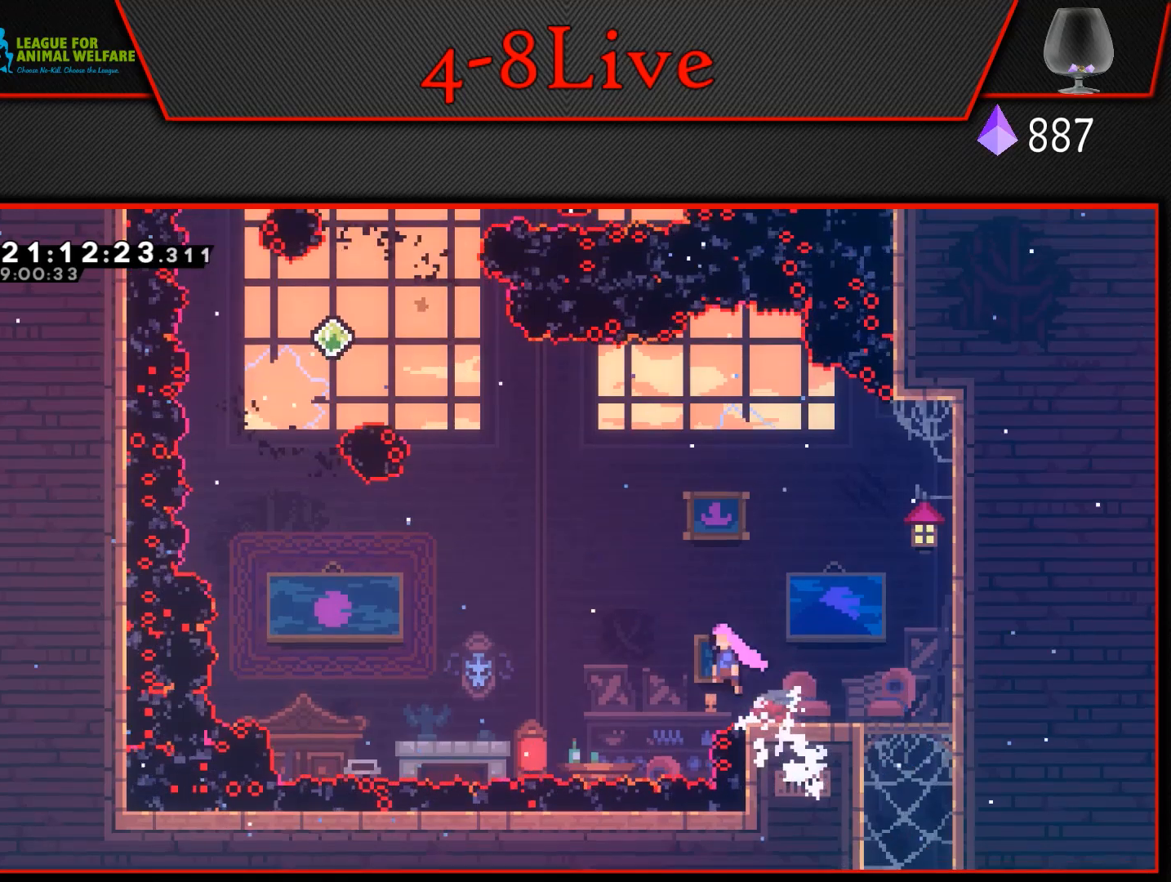
{"buttons": ["CROSS", "L1", "R1", "DPAD_LEFT"], "events": [[300, "R1", "down"], [500, "DPAD_UP", "up"]]}
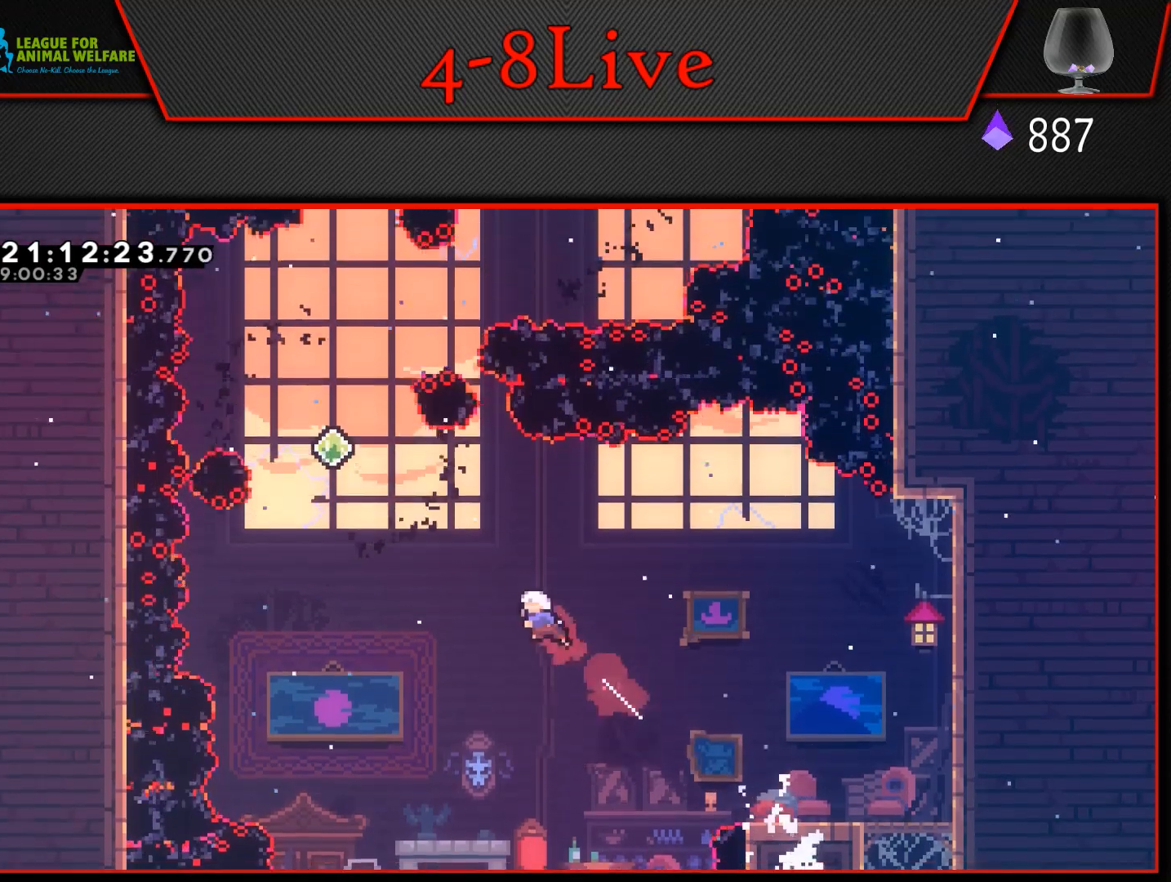
{"buttons": ["CROSS", "R1", "DPAD_LEFT"], "events": [[17, "L1", "up"], [67, "R1", "up"], [217, "DPAD_LEFT", "up"], [217, "DPAD_UP", "down"], [217, "L1", "down"], [267, "R1", "down"], [417, "DPAD_LEFT", "down"], [450, "DPAD_UP", "up"], [450, "L1", "up"]]}
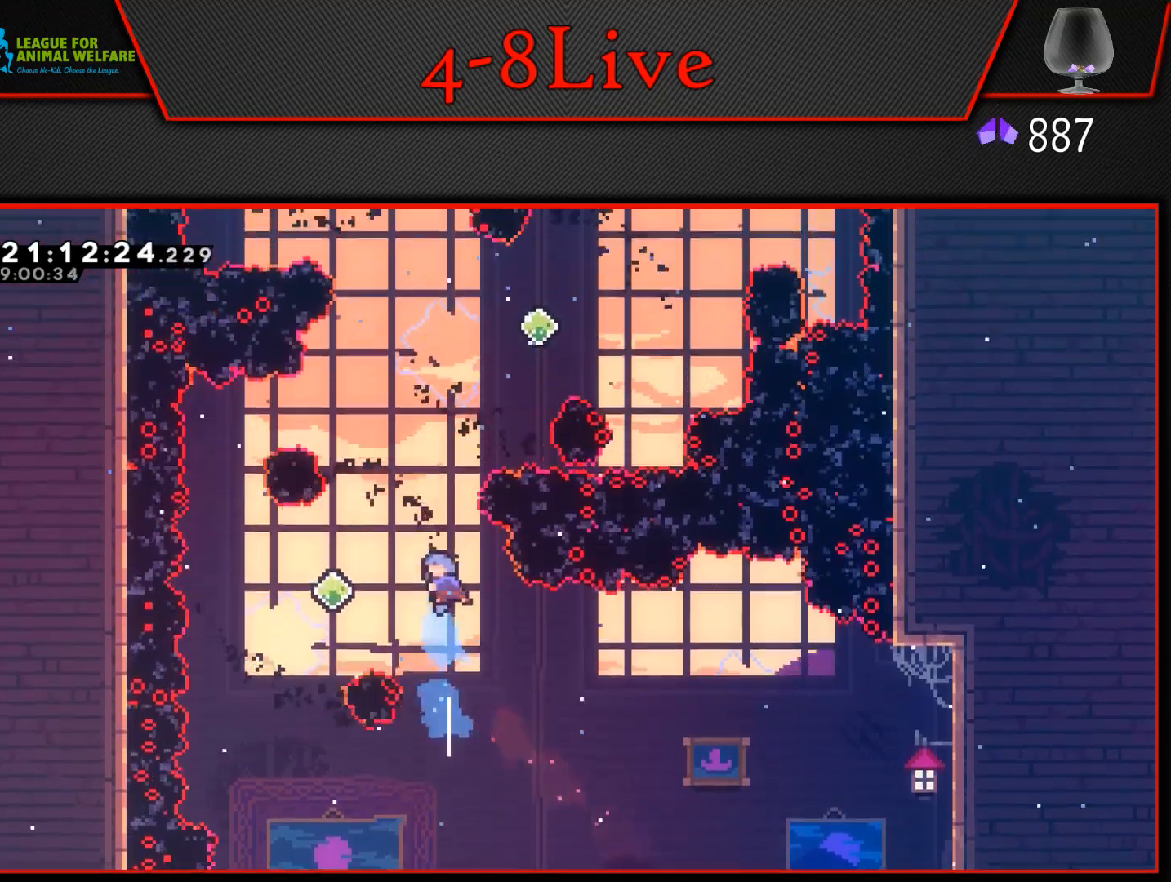
{"buttons": ["CROSS", "L1", "R1", "DPAD_UP"], "events": [[100, "R1", "up"], [383, "DPAD_UP", "down"], [383, "L1", "down"], [400, "DPAD_LEFT", "up"], [400, "R1", "down"]]}
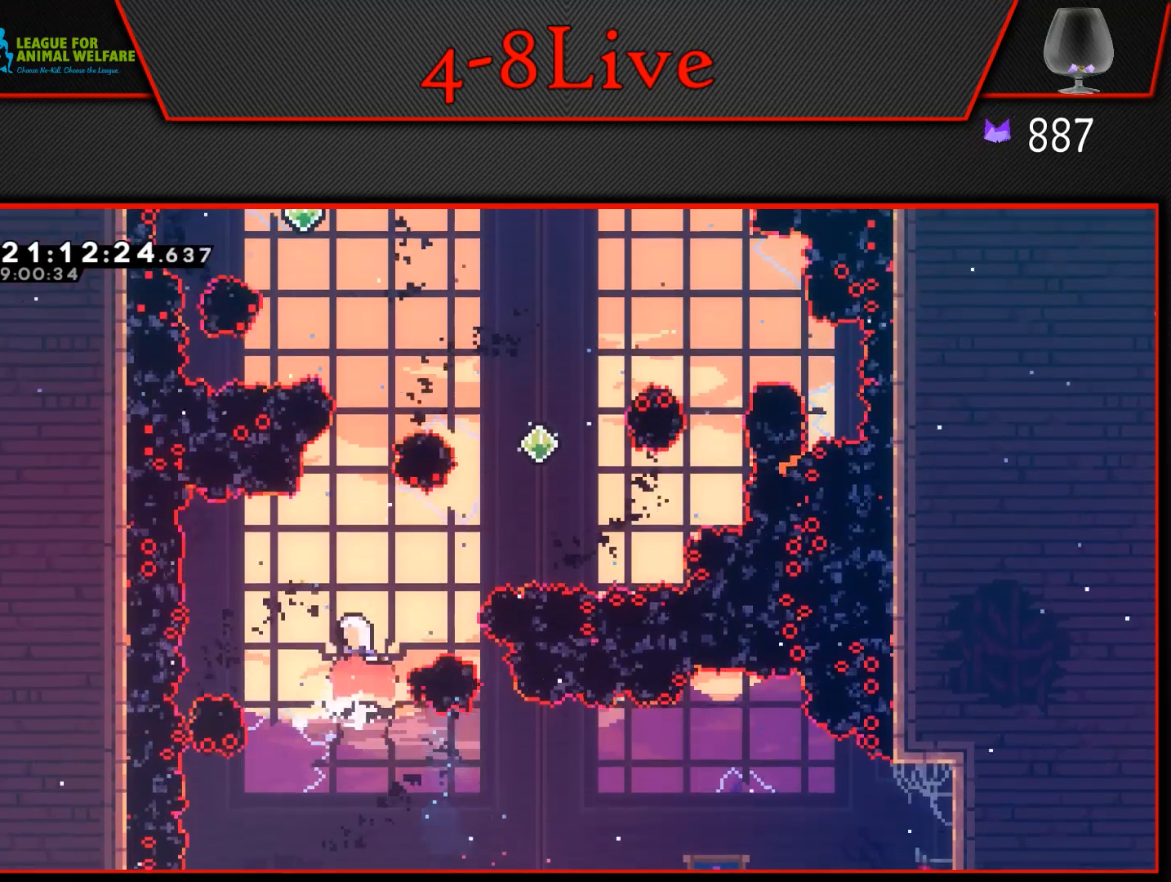
{"buttons": ["CROSS", "DPAD_RIGHT"], "events": [[83, "R1", "up"], [100, "L1", "up"], [167, "DPAD_RIGHT", "down"], [217, "L1", "down"], [233, "R1", "down"], [383, "R1", "up"], [400, "DPAD_UP", "up"], [400, "L1", "up"]]}
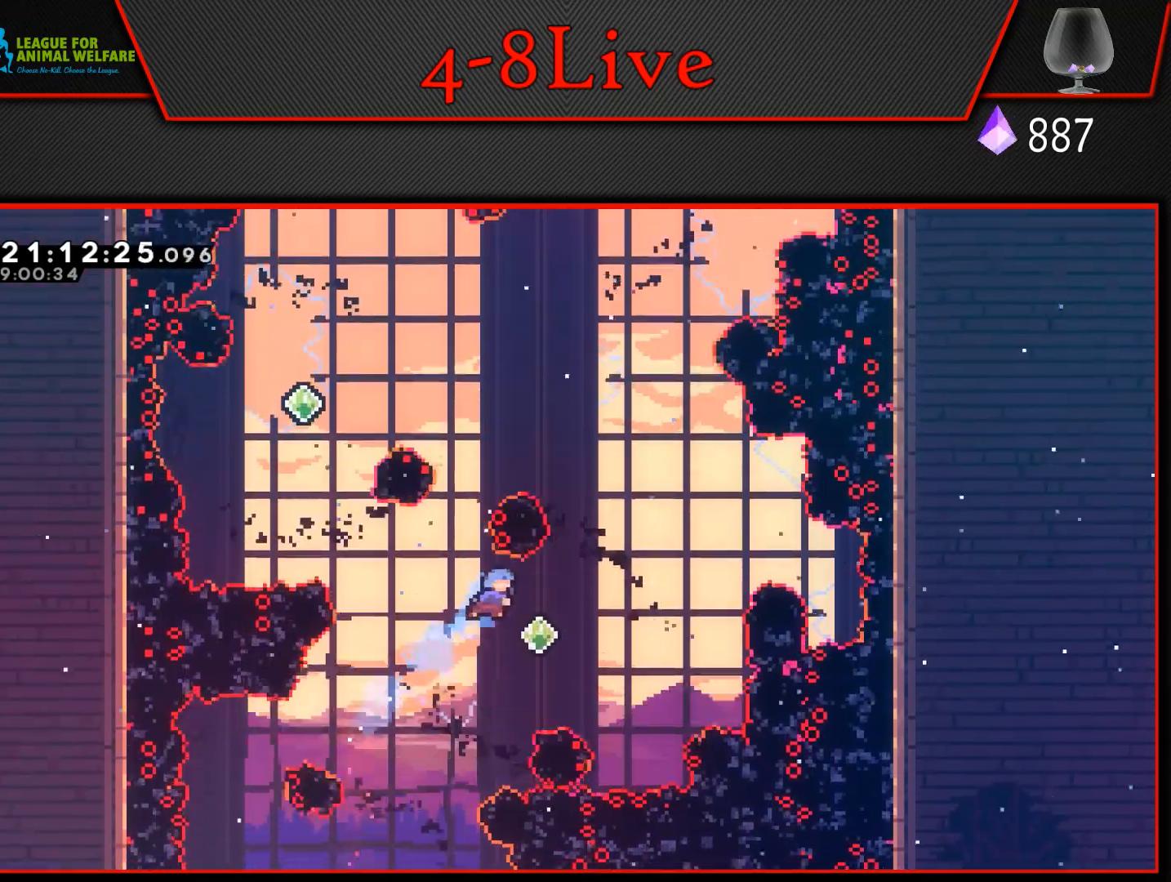
{"buttons": ["CROSS", "R1", "DPAD_UP", "DPAD_LEFT"], "events": [[167, "DPAD_RIGHT", "up"], [183, "DPAD_UP", "down"], [233, "L1", "down"], [283, "R1", "down"], [433, "DPAD_LEFT", "down"], [450, "L1", "up"]]}
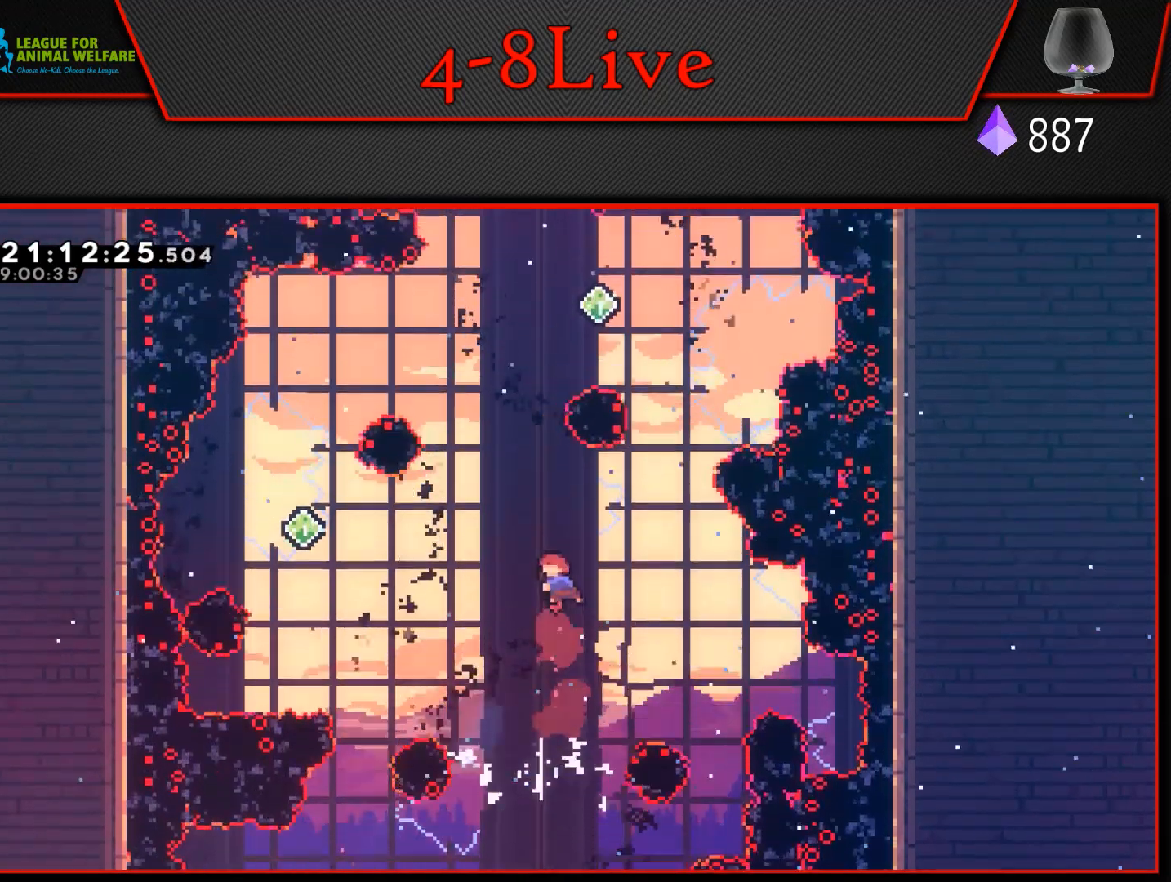
{"buttons": ["CROSS", "L1", "R1", "DPAD_UP", "DPAD_LEFT"], "events": [[17, "R1", "up"], [300, "L1", "down"], [350, "R1", "down"]]}
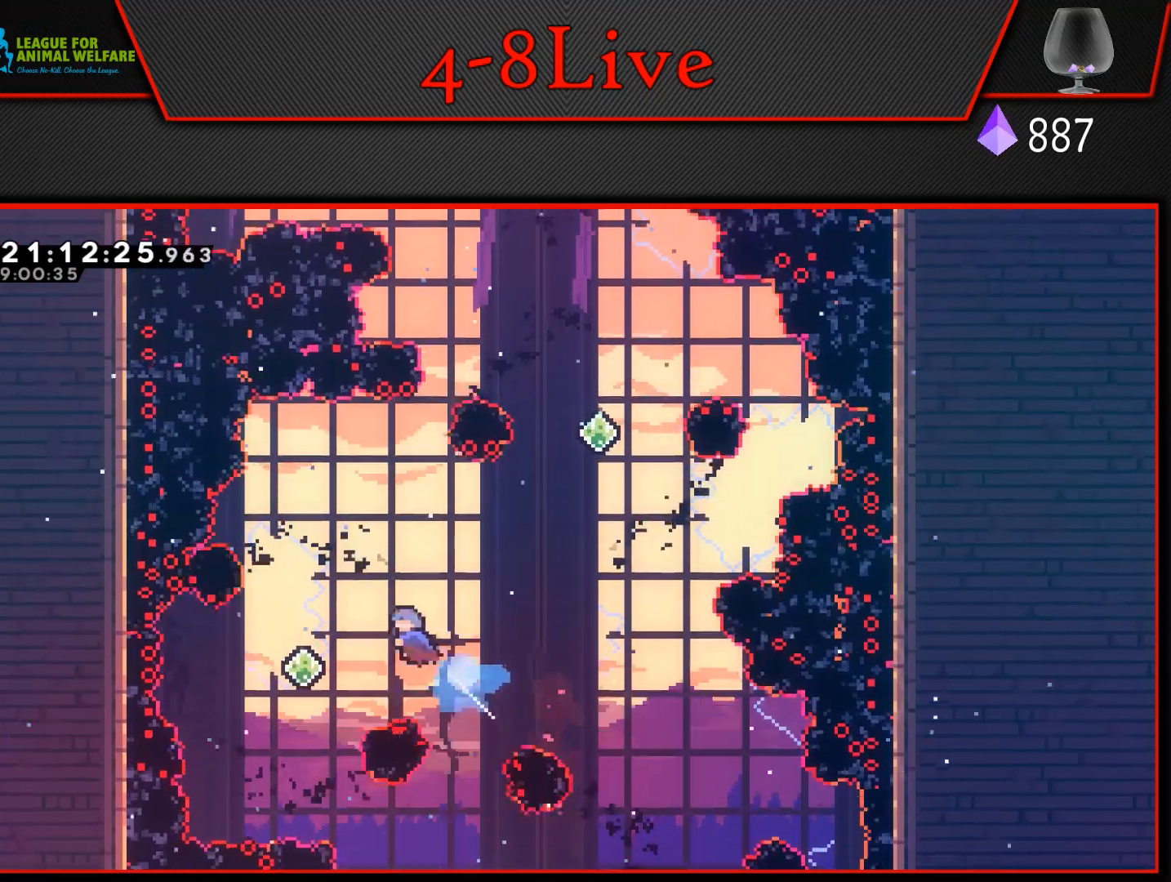
{"buttons": ["CROSS", "DPAD_RIGHT"], "events": [[17, "L1", "up"], [33, "DPAD_UP", "up"], [183, "DPAD_LEFT", "up"], [183, "R1", "up"], [367, "DPAD_RIGHT", "down"]]}
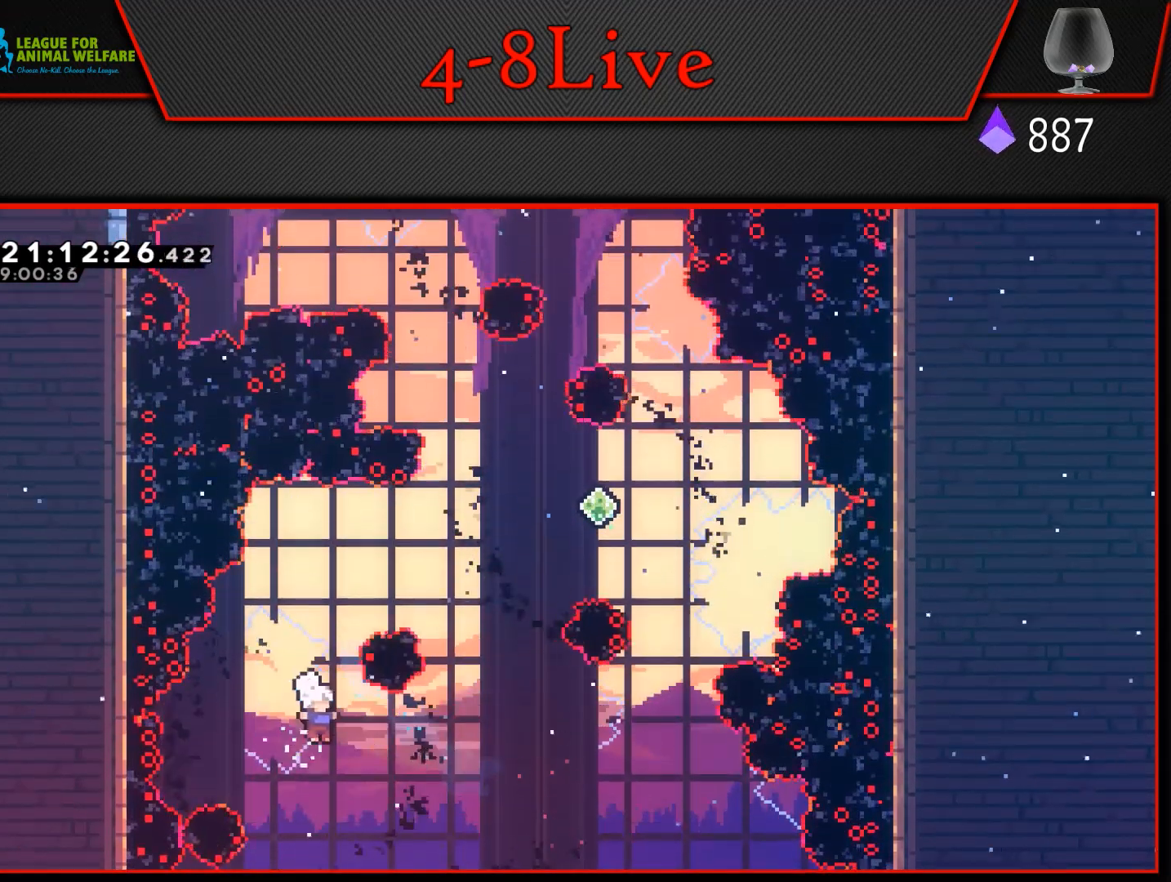
{"buttons": ["CROSS", "DPAD_RIGHT"], "events": [[50, "L1", "down"], [67, "DPAD_UP", "down"], [83, "R1", "down"], [333, "DPAD_UP", "up"], [333, "L1", "up"], [450, "R1", "up"]]}
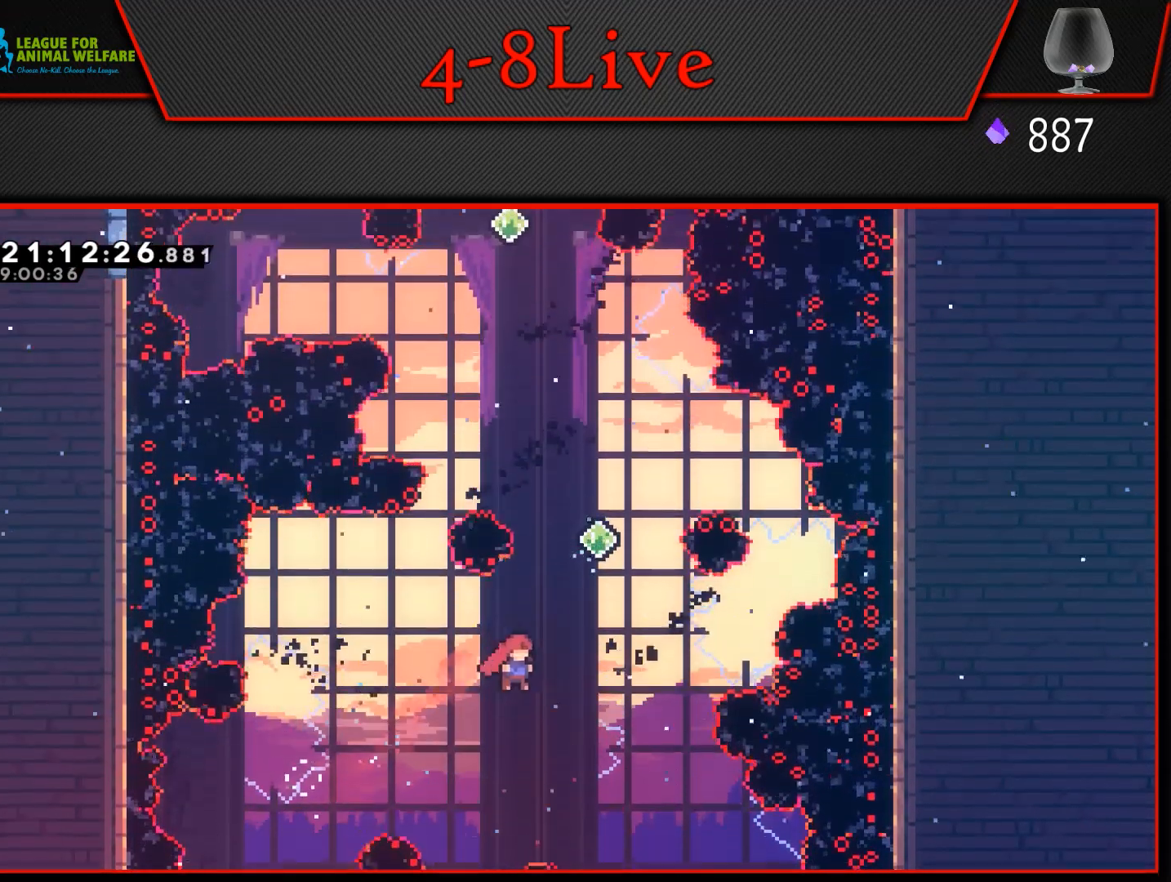
{"buttons": ["CROSS", "R1", "DPAD_RIGHT"], "events": [[133, "L1", "down"], [150, "DPAD_UP", "down"], [167, "R1", "down"], [200, "DPAD_RIGHT", "up"], [317, "DPAD_RIGHT", "down"], [350, "DPAD_UP", "up"], [350, "L1", "up"]]}
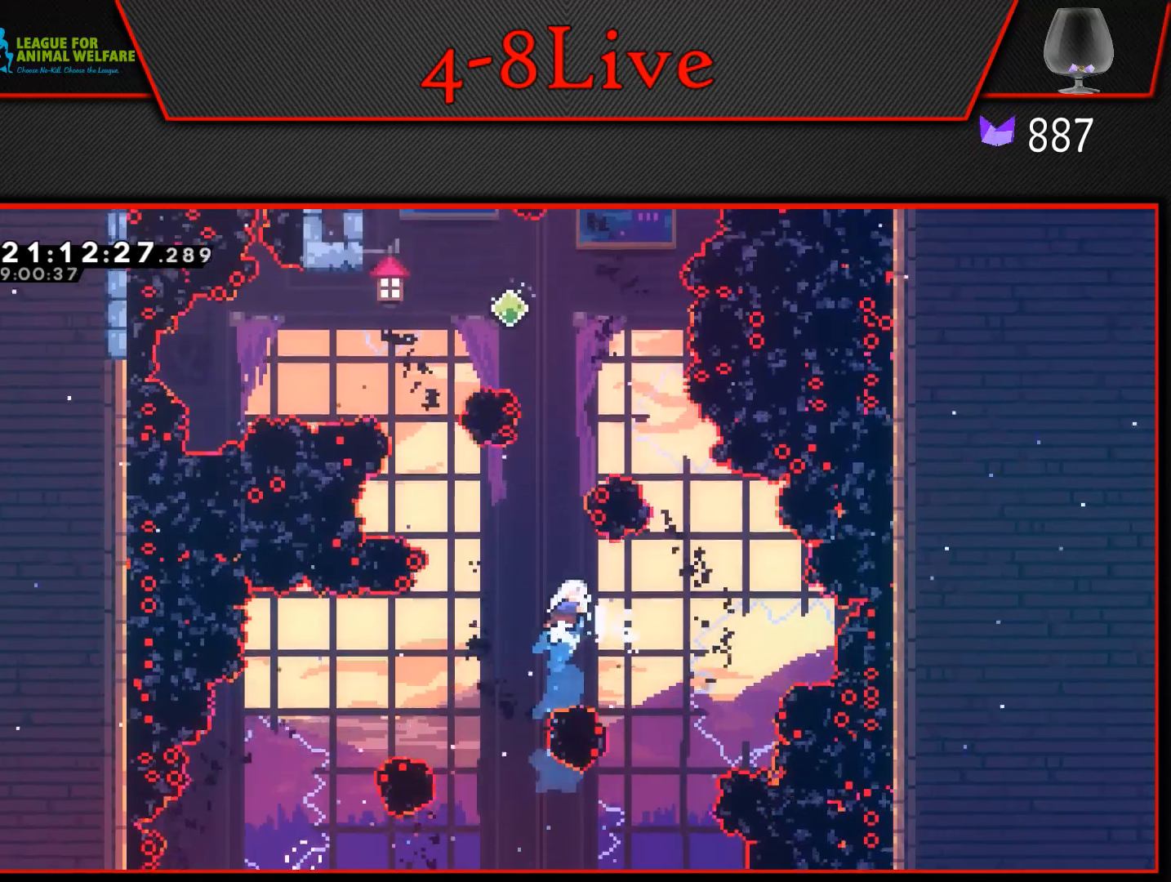
{"buttons": ["CROSS", "R1", "DPAD_UP", "DPAD_LEFT"], "events": [[17, "DPAD_UP", "down"], [17, "R1", "up"], [83, "DPAD_RIGHT", "up"], [117, "L1", "down"], [250, "R1", "down"], [450, "DPAD_LEFT", "down"], [450, "L1", "up"]]}
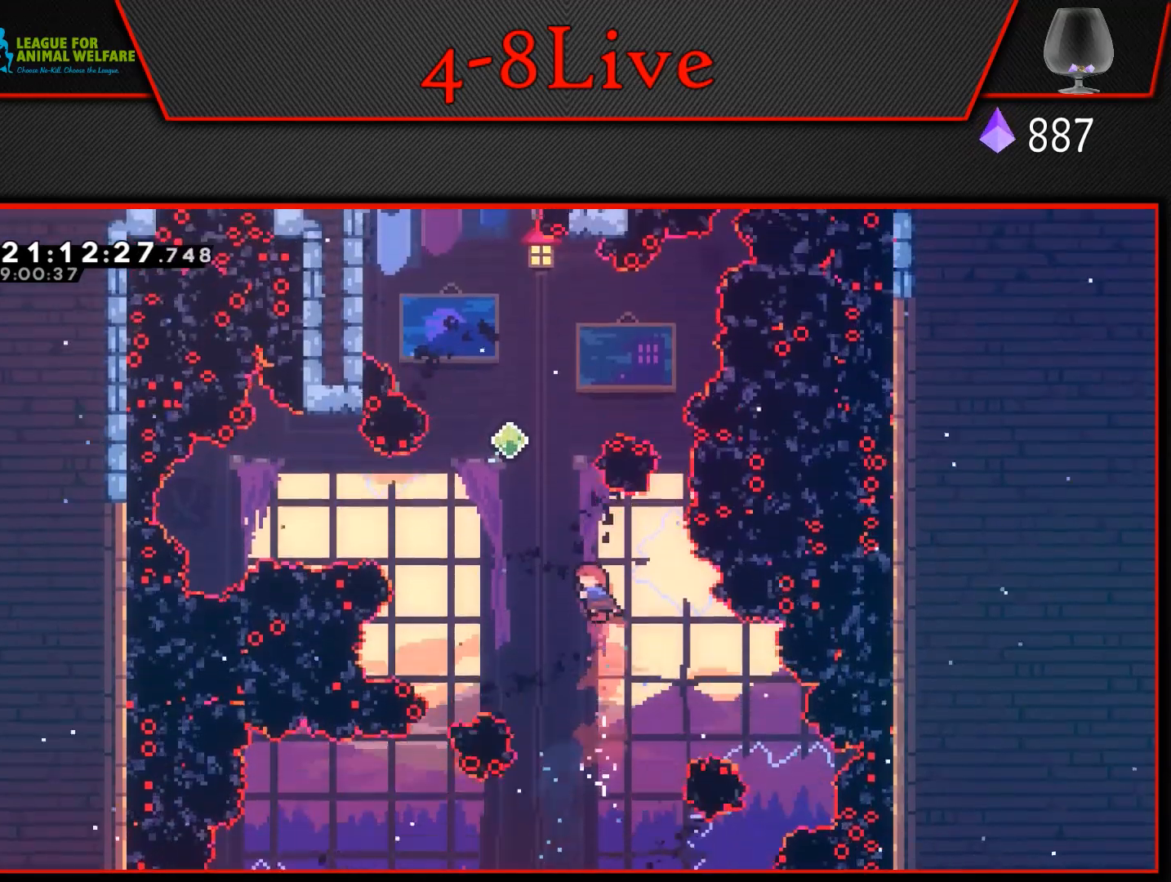
{"buttons": ["CROSS", "R1", "DPAD_UP"], "events": [[17, "R1", "up"], [200, "L1", "down"], [233, "DPAD_LEFT", "up"], [267, "R1", "down"], [450, "L1", "up"]]}
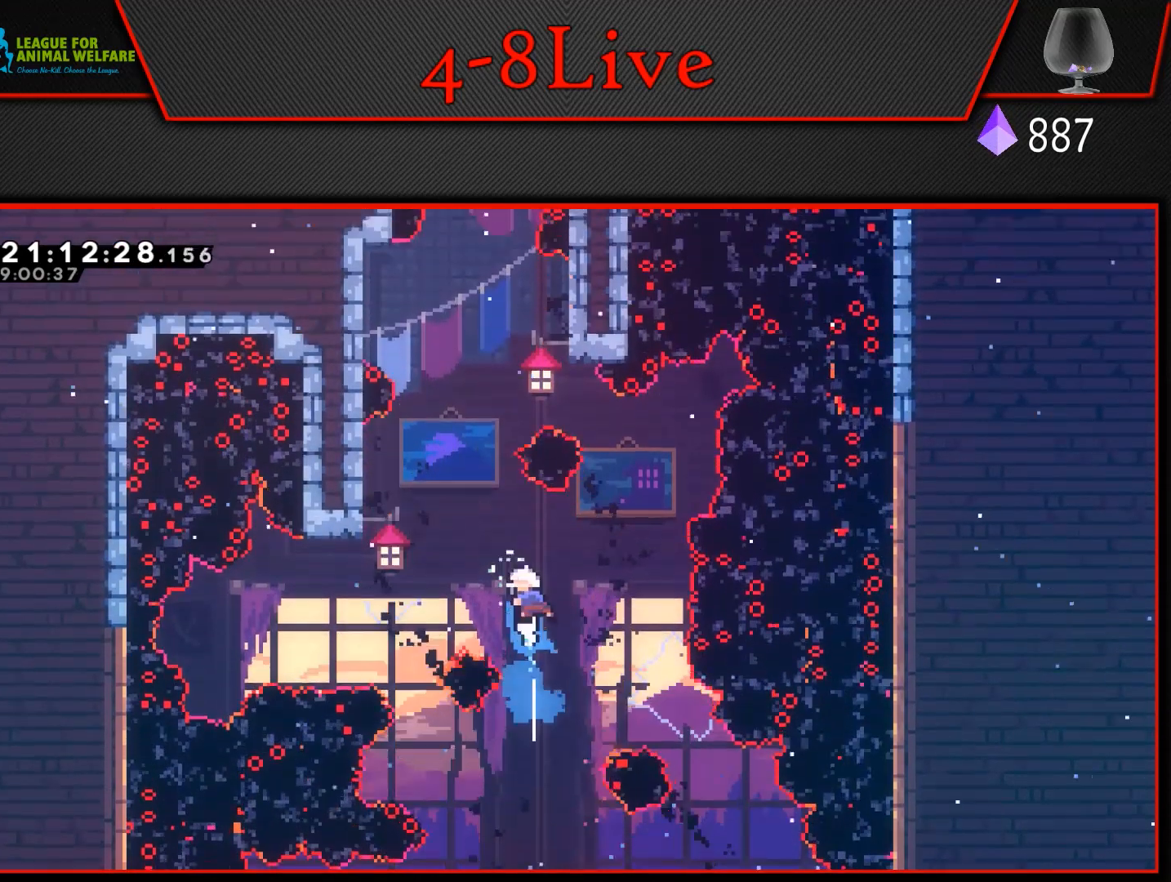
{"buttons": ["CROSS", "L1", "R1", "DPAD_UP"], "events": [[67, "R1", "up"], [250, "L1", "down"], [300, "R1", "down"]]}
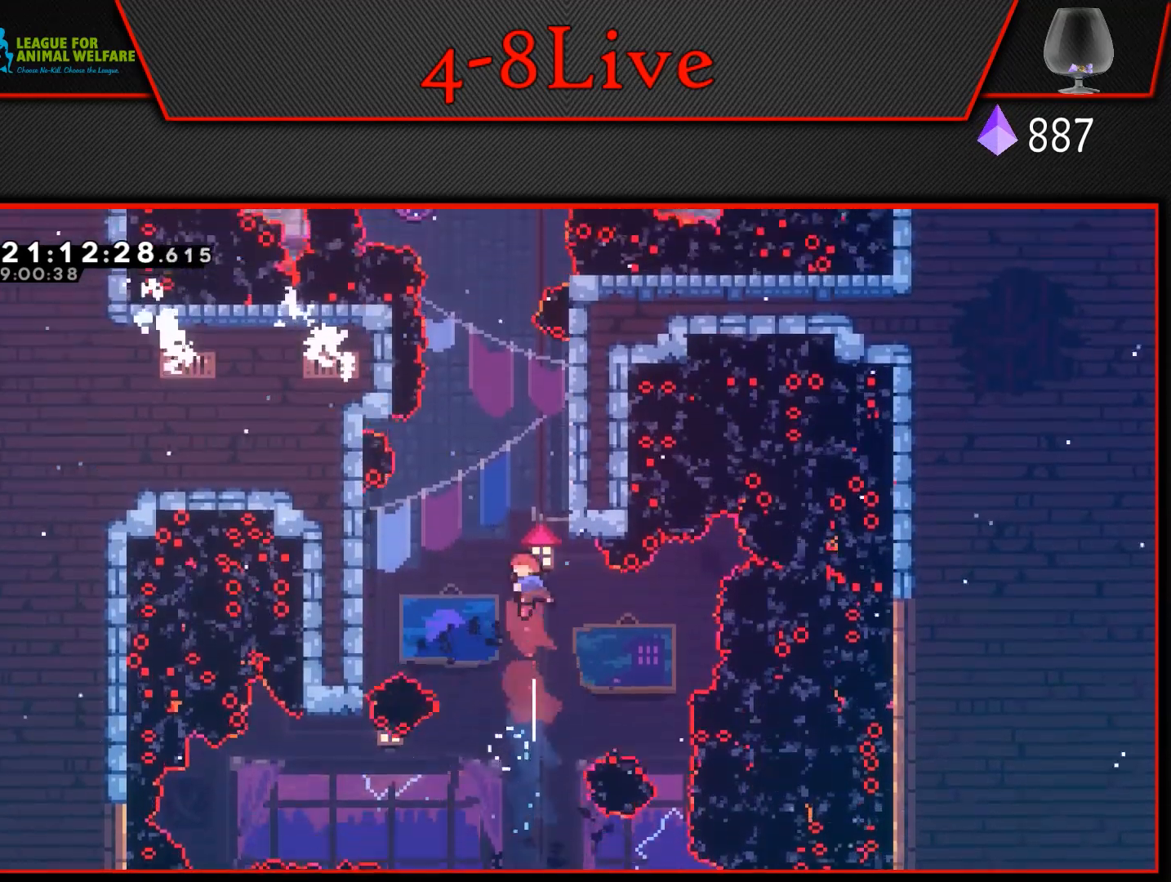
{"buttons": ["CROSS", "L1", "DPAD_UP"], "events": [[17, "DPAD_RIGHT", "down"], [50, "DPAD_UP", "up"], [100, "CROSS", "up"], [100, "R1", "up"], [183, "DPAD_UP", "down"], [200, "DPAD_LEFT", "down"], [200, "DPAD_RIGHT", "up"], [200, "DPAD_UP", "up"], [200, "L1", "up"], [217, "CROSS", "down"], [383, "DPAD_UP", "down"], [400, "DPAD_LEFT", "up"], [483, "L1", "down"]]}
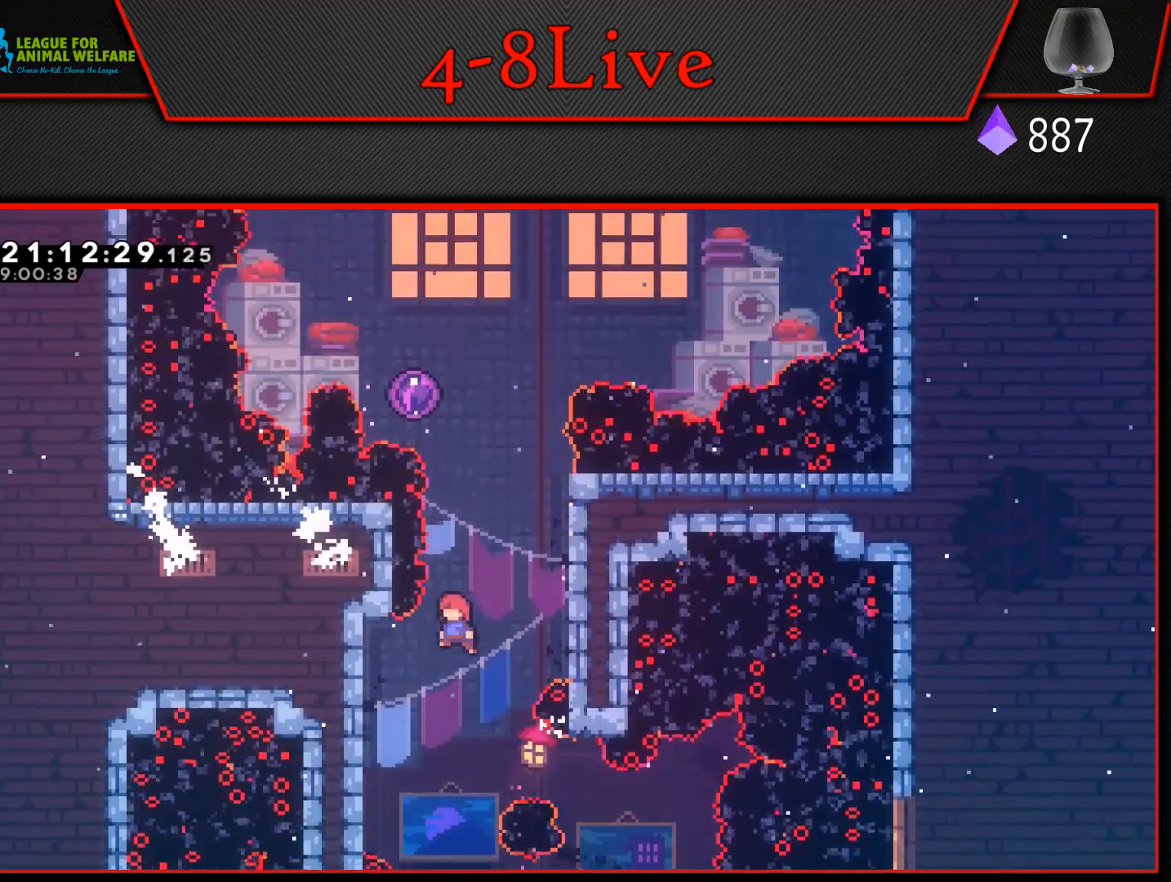
{"buttons": ["CROSS", "DPAD_UP"], "events": [[50, "R1", "down"], [400, "DPAD_LEFT", "down"], [483, "L1", "up"], [483, "R1", "up"], [500, "DPAD_LEFT", "up"]]}
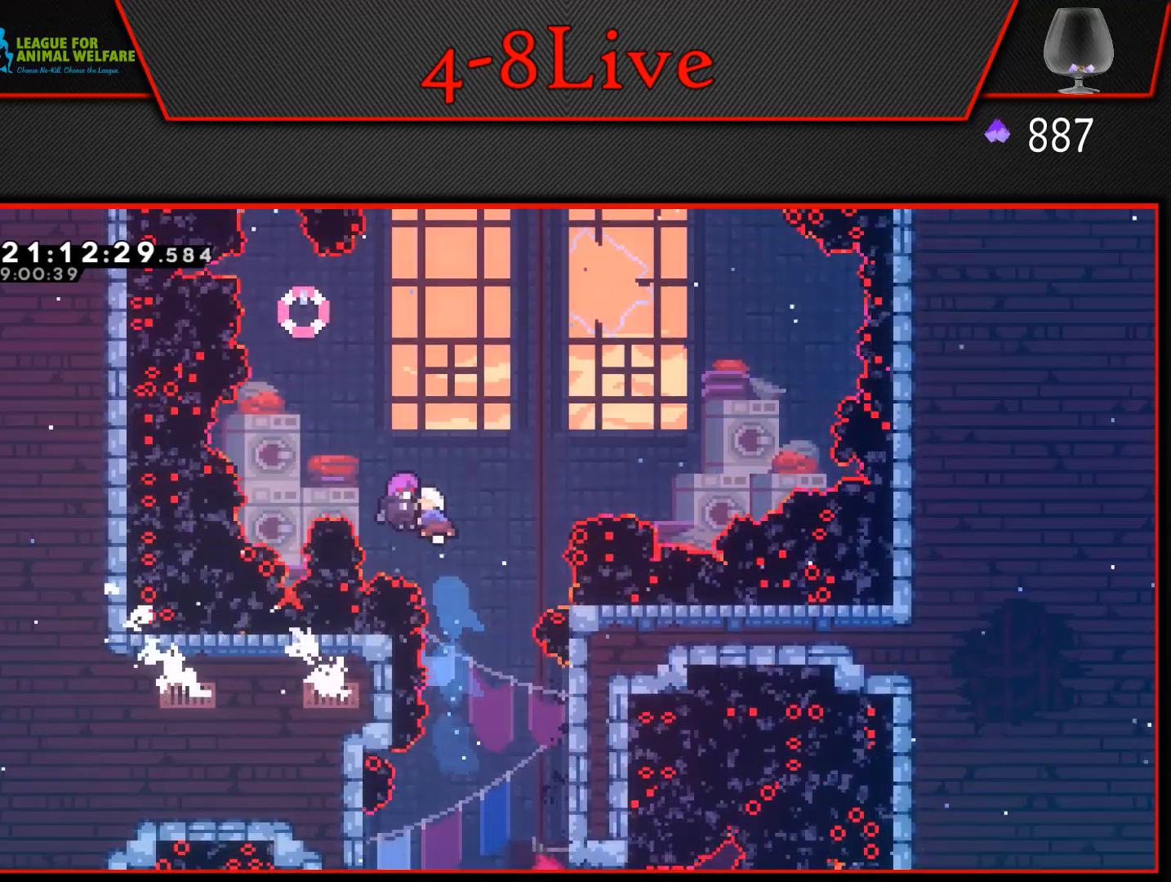
{"buttons": ["DPAD_UP"], "events": [[50, "CROSS", "up"], [133, "DPAD_UP", "up"], [300, "DPAD_UP", "down"]]}